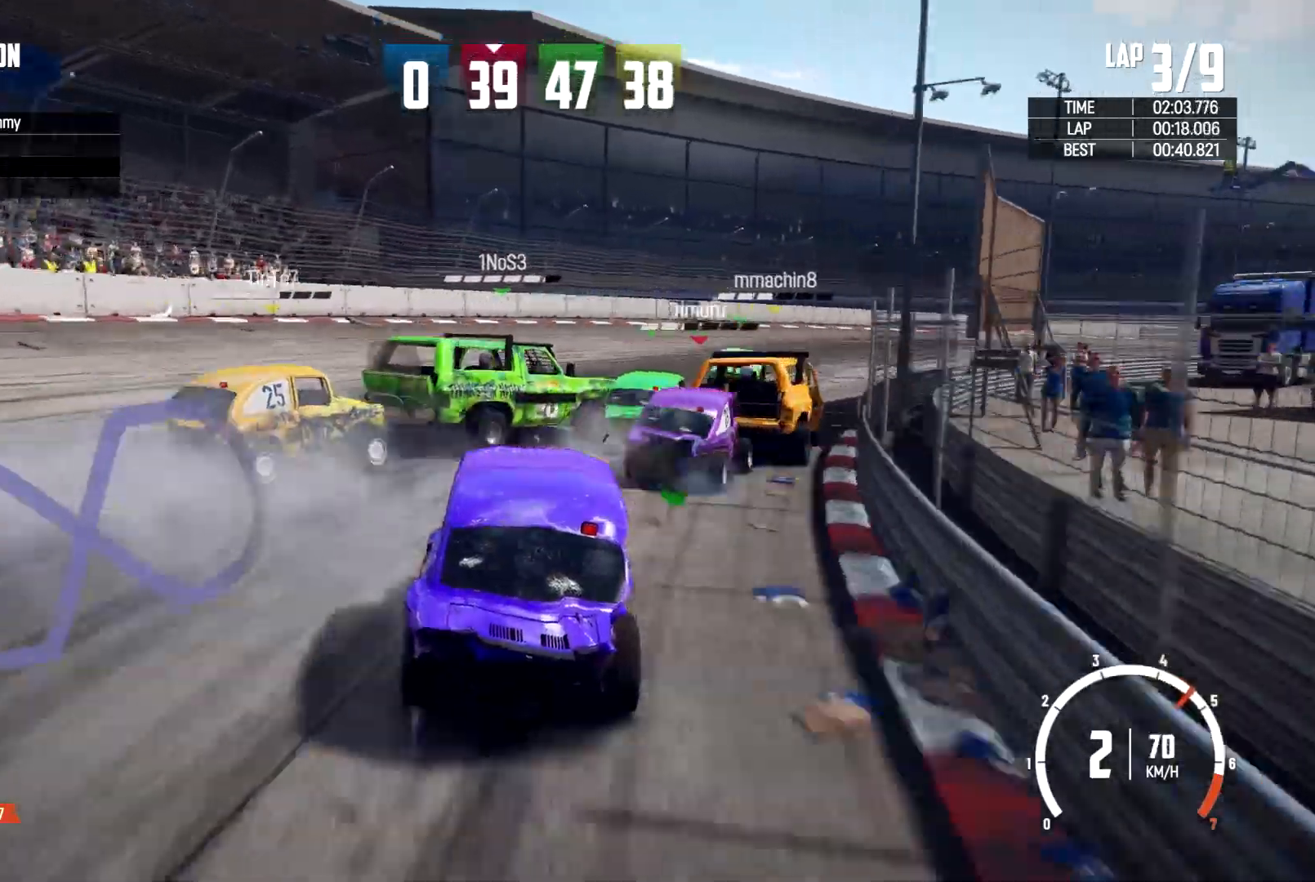
Gameplay with a controller (Xbox layout); each line is a JSON object with the inputs held at the frame after it (dt_ms = milliseconds from this image to that frame). "events" lists button and stick changes between this image and that frame as [ms after this image, input, new state], when the widget could be followed in between. Not read: HOME R3.
{"dt_ms": 500, "buttons": ["R2"], "left_stick": "right", "right_stick": "center", "events": []}
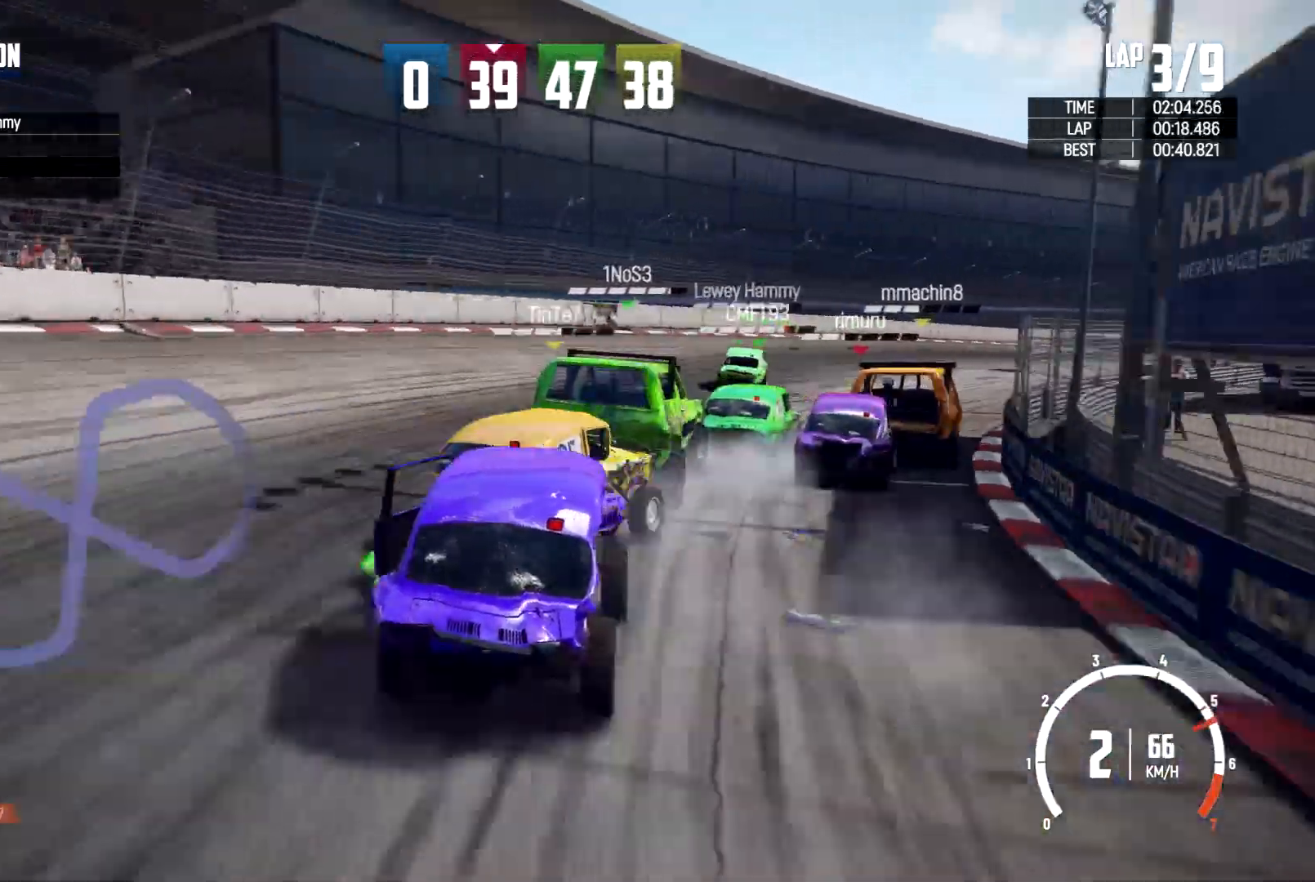
{"dt_ms": 500, "buttons": ["R2"], "left_stick": "right", "right_stick": "center", "events": []}
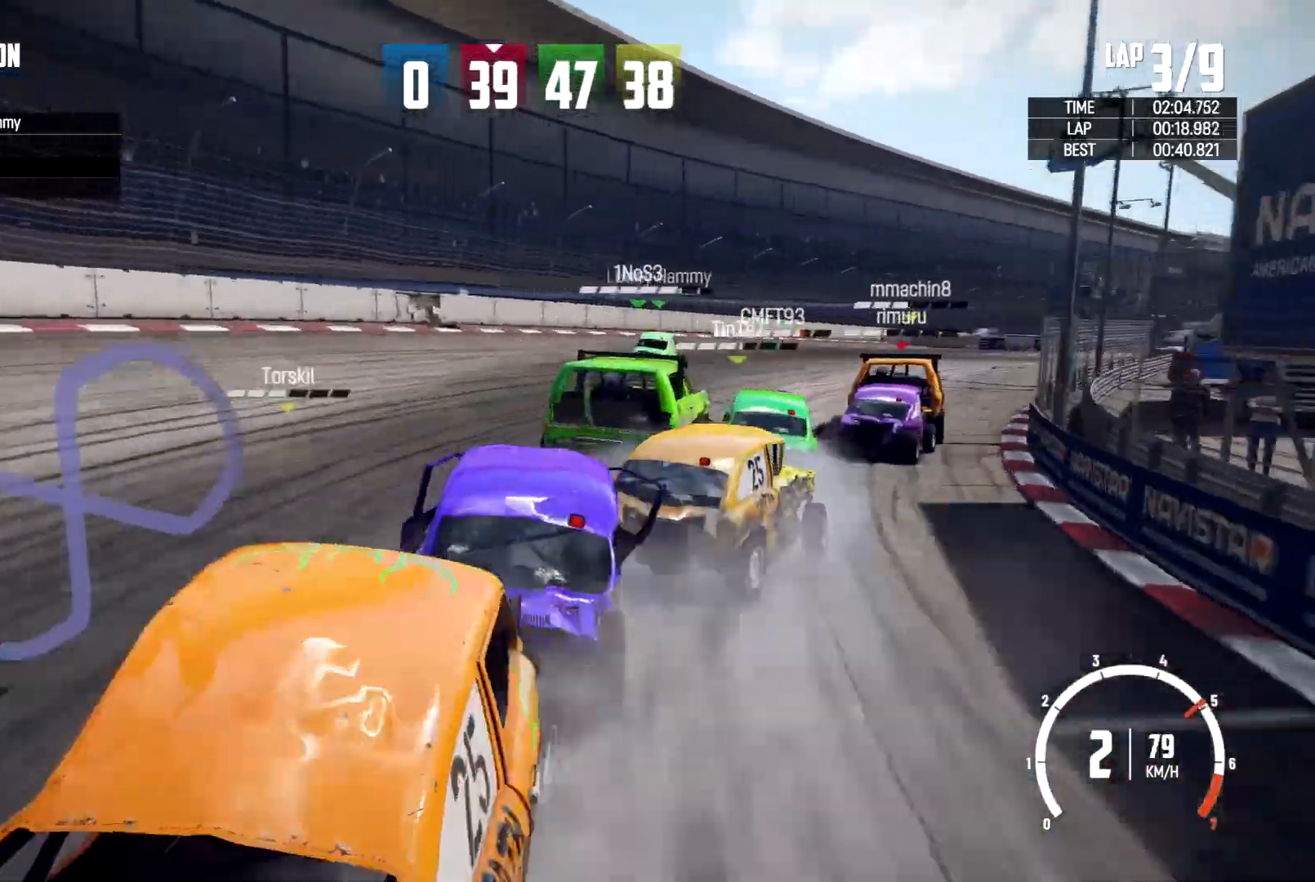
{"dt_ms": 500, "buttons": ["R2"], "left_stick": "right", "right_stick": "center", "events": []}
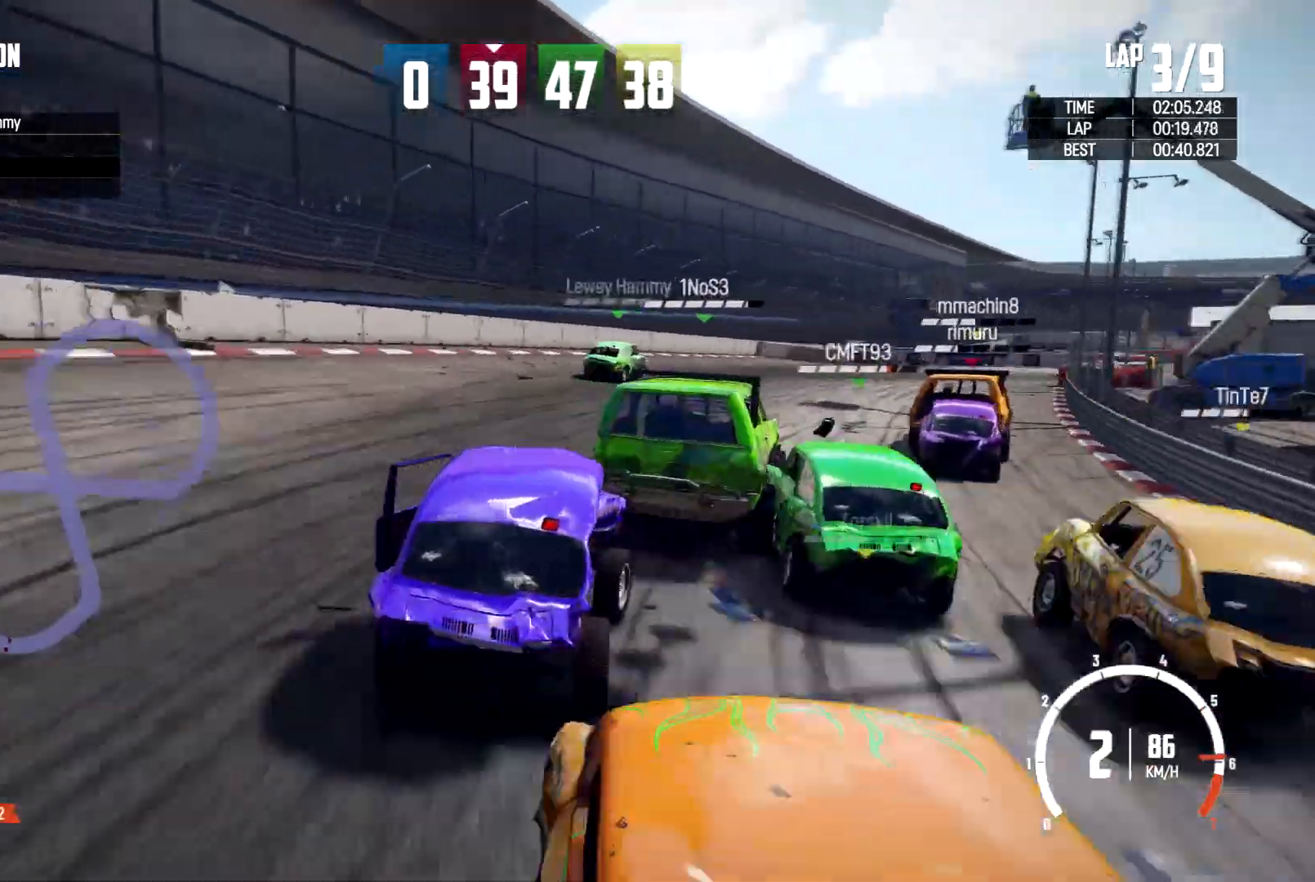
{"dt_ms": 500, "buttons": ["R2"], "left_stick": "center", "right_stick": "center", "events": [[133, "R2", "up"], [367, "left_stick", "center"], [433, "R2", "down"]]}
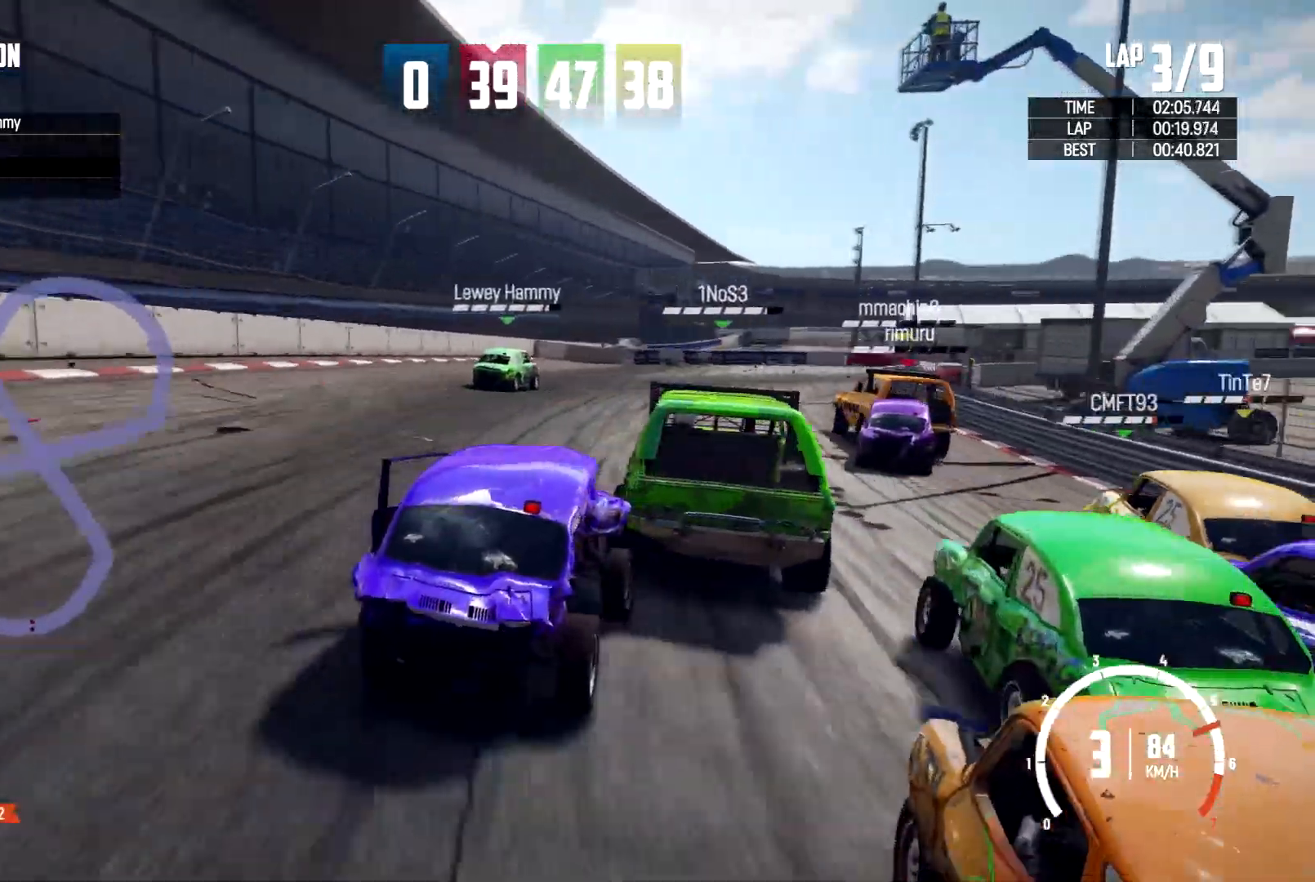
{"dt_ms": 500, "buttons": [], "left_stick": "right", "right_stick": "center"}
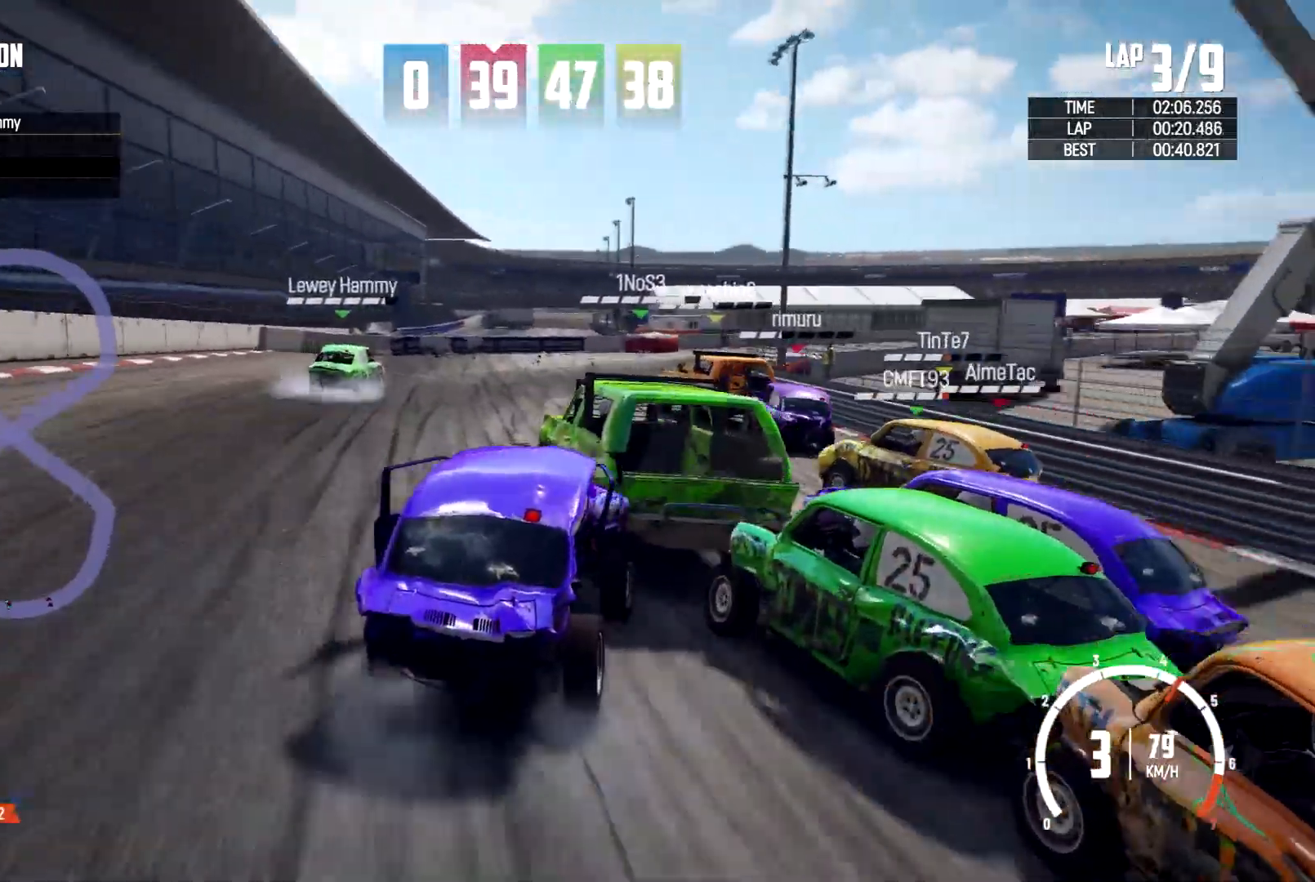
{"dt_ms": 500, "buttons": [], "left_stick": "right", "right_stick": "center"}
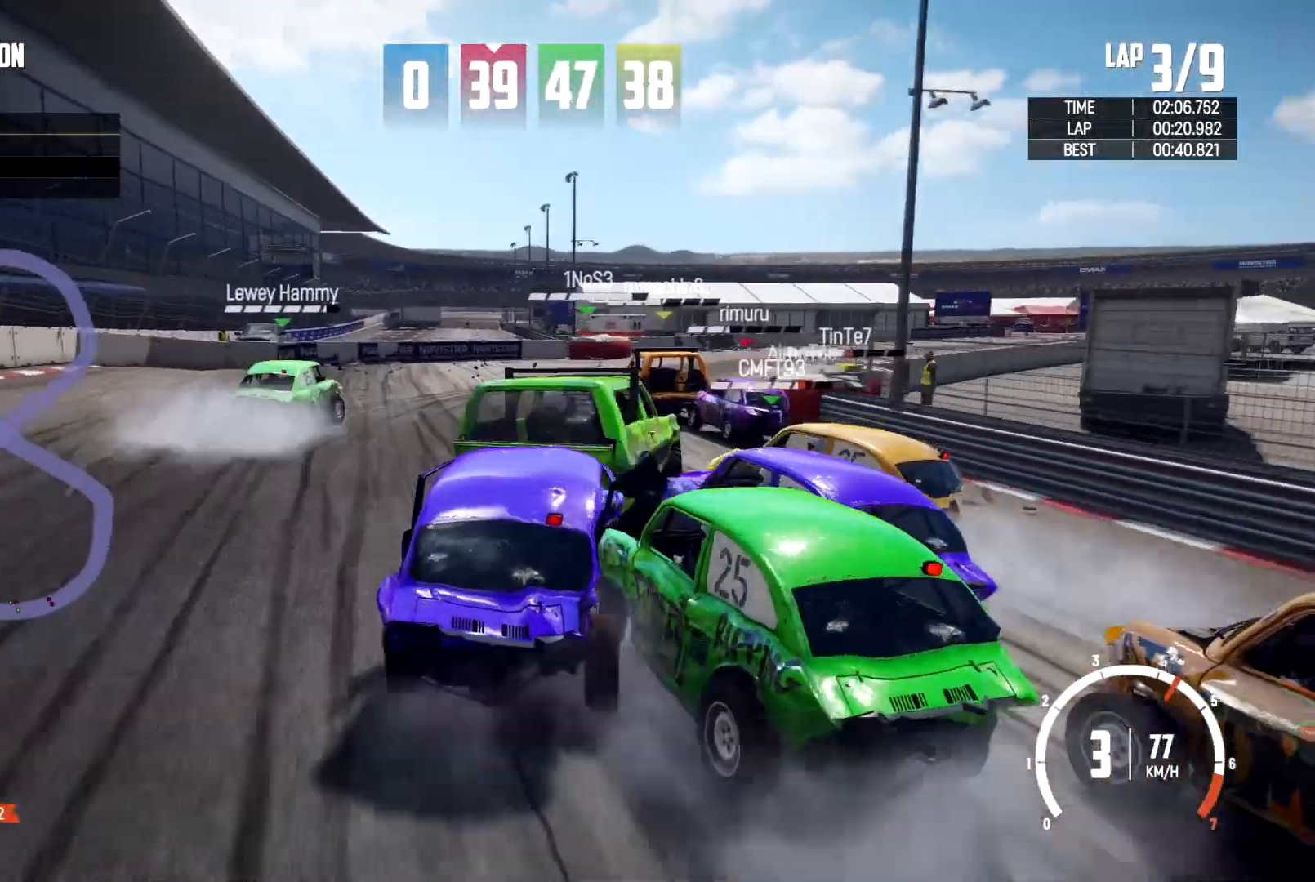
{"dt_ms": 1000, "buttons": [], "left_stick": "up-right", "right_stick": "center"}
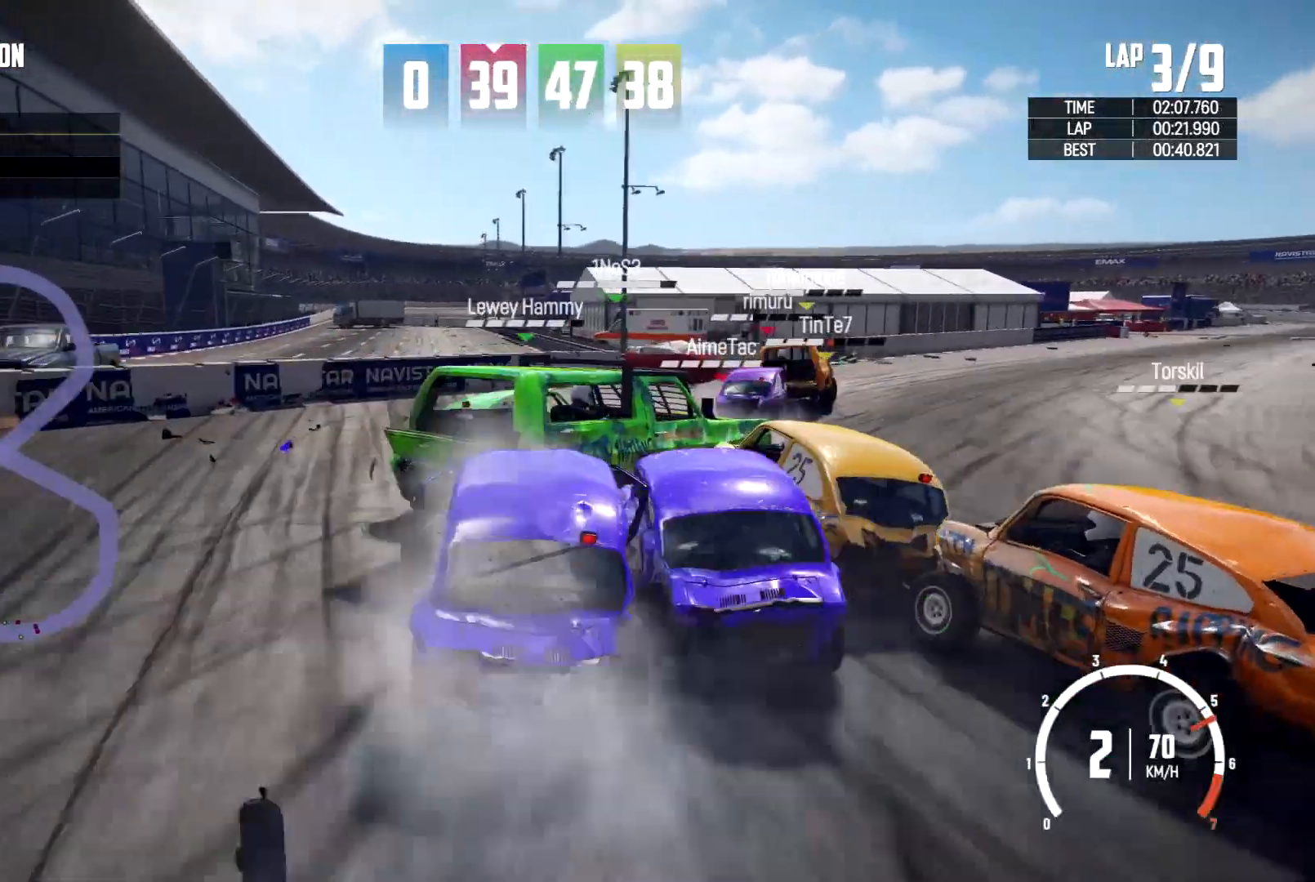
{"dt_ms": 500, "buttons": ["R2"], "left_stick": "right", "right_stick": "center", "events": [[67, "left_stick", "right"], [500, "R2", "down"]]}
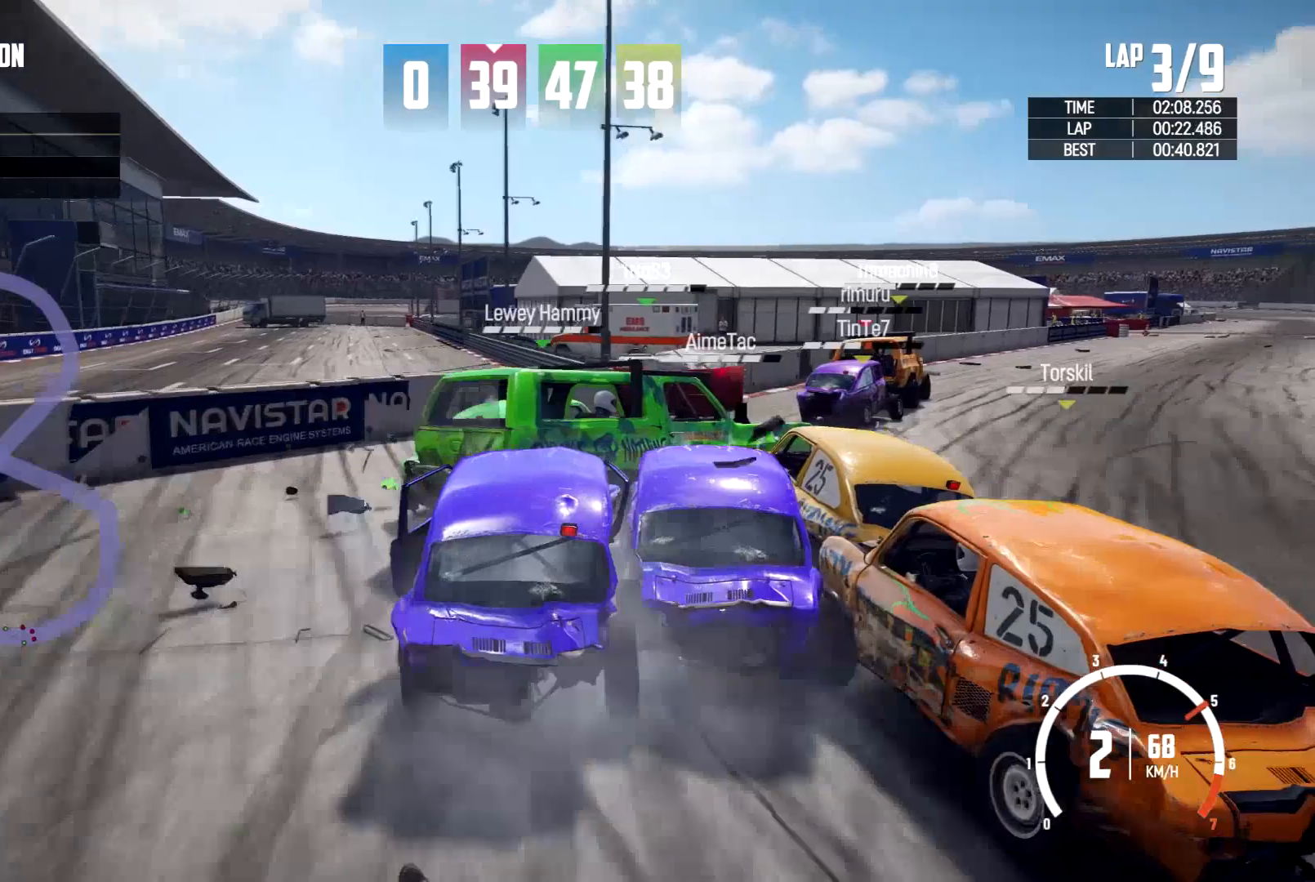
{"dt_ms": 500, "buttons": ["R2"], "left_stick": "up-right", "right_stick": "center", "events": [[200, "left_stick", "up-right"]]}
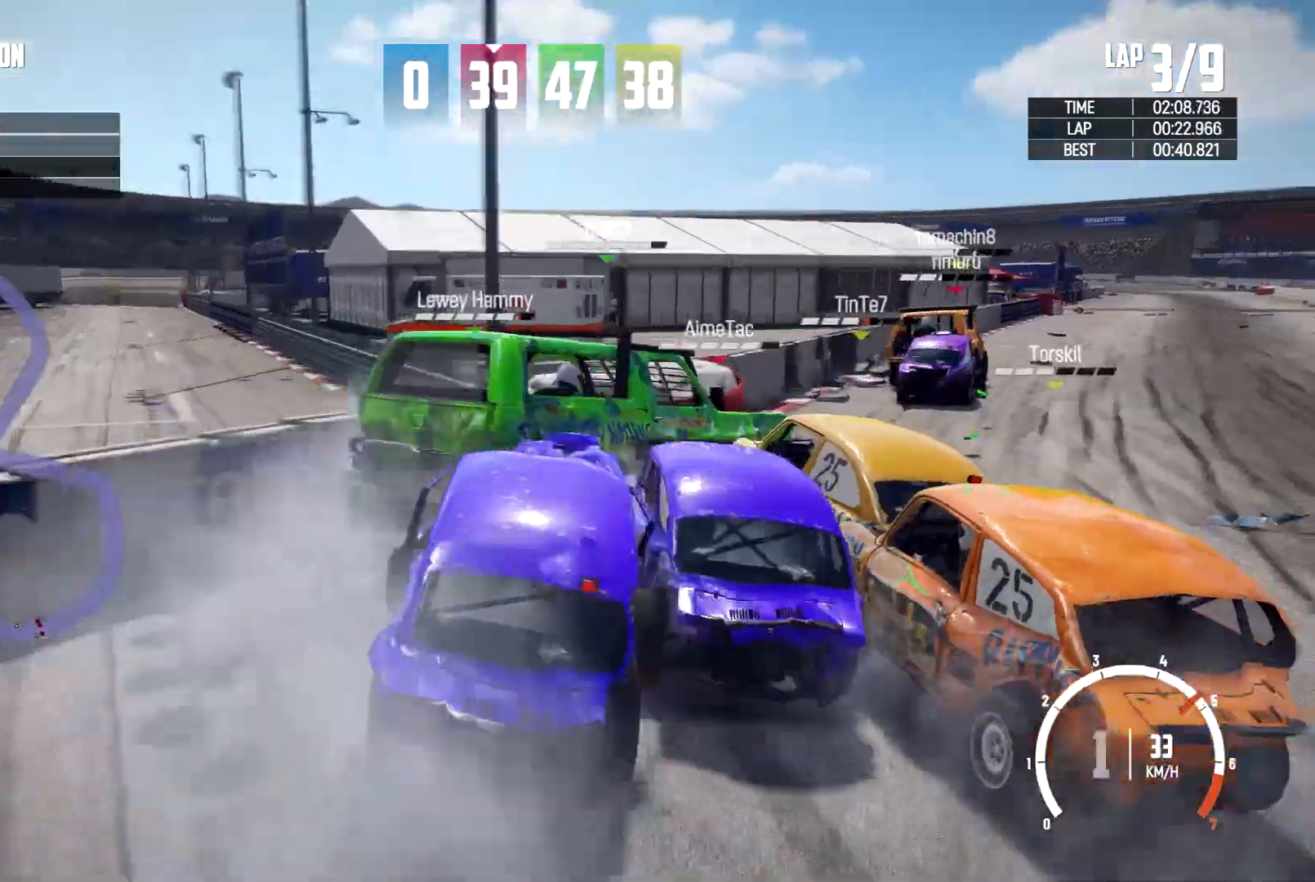
{"dt_ms": 500, "buttons": [], "left_stick": "up-right", "right_stick": "center", "events": [[200, "left_stick", "up"], [400, "R2", "up"], [400, "left_stick", "up-right"]]}
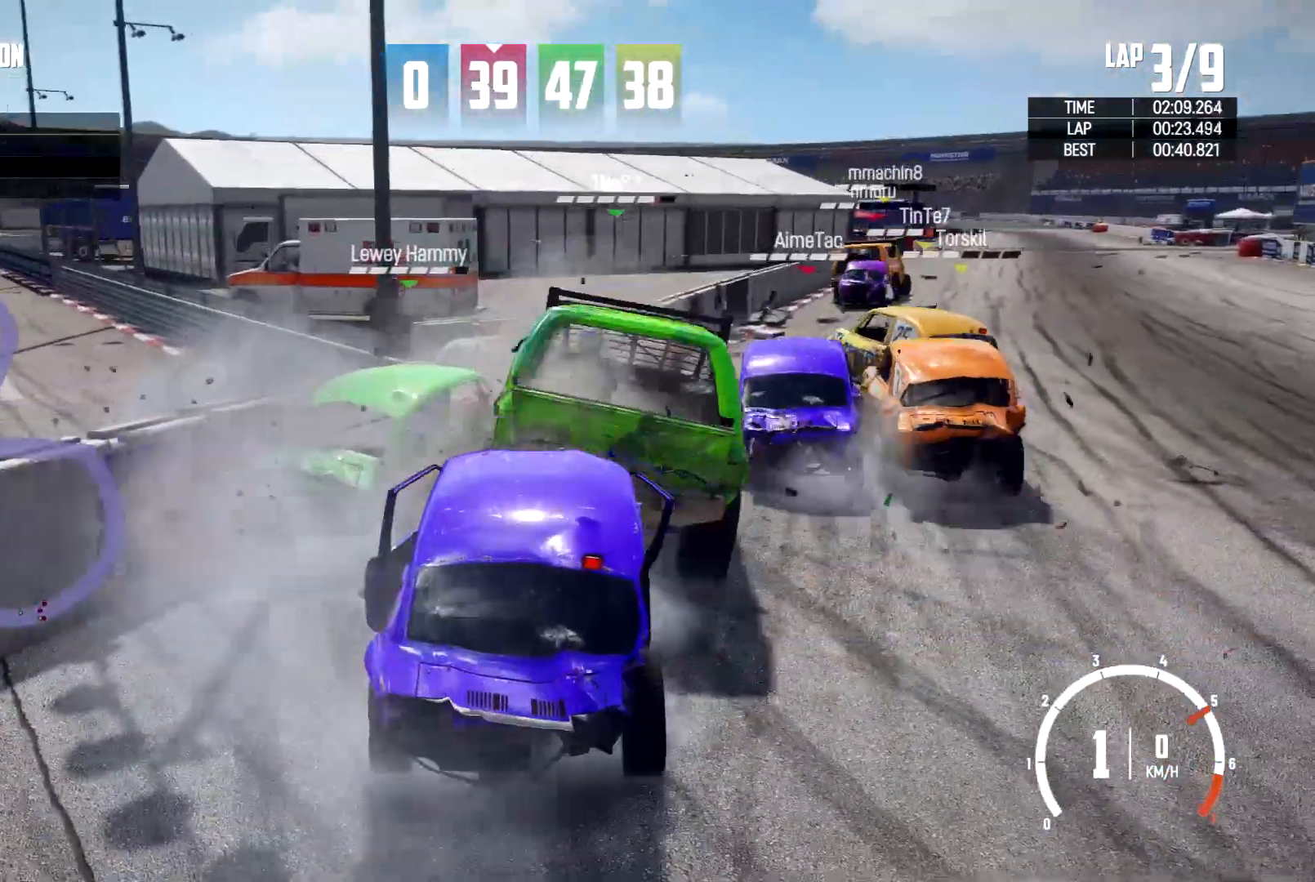
{"dt_ms": 500, "buttons": ["R2"], "left_stick": "up-right", "right_stick": "center", "events": [[267, "R2", "down"]]}
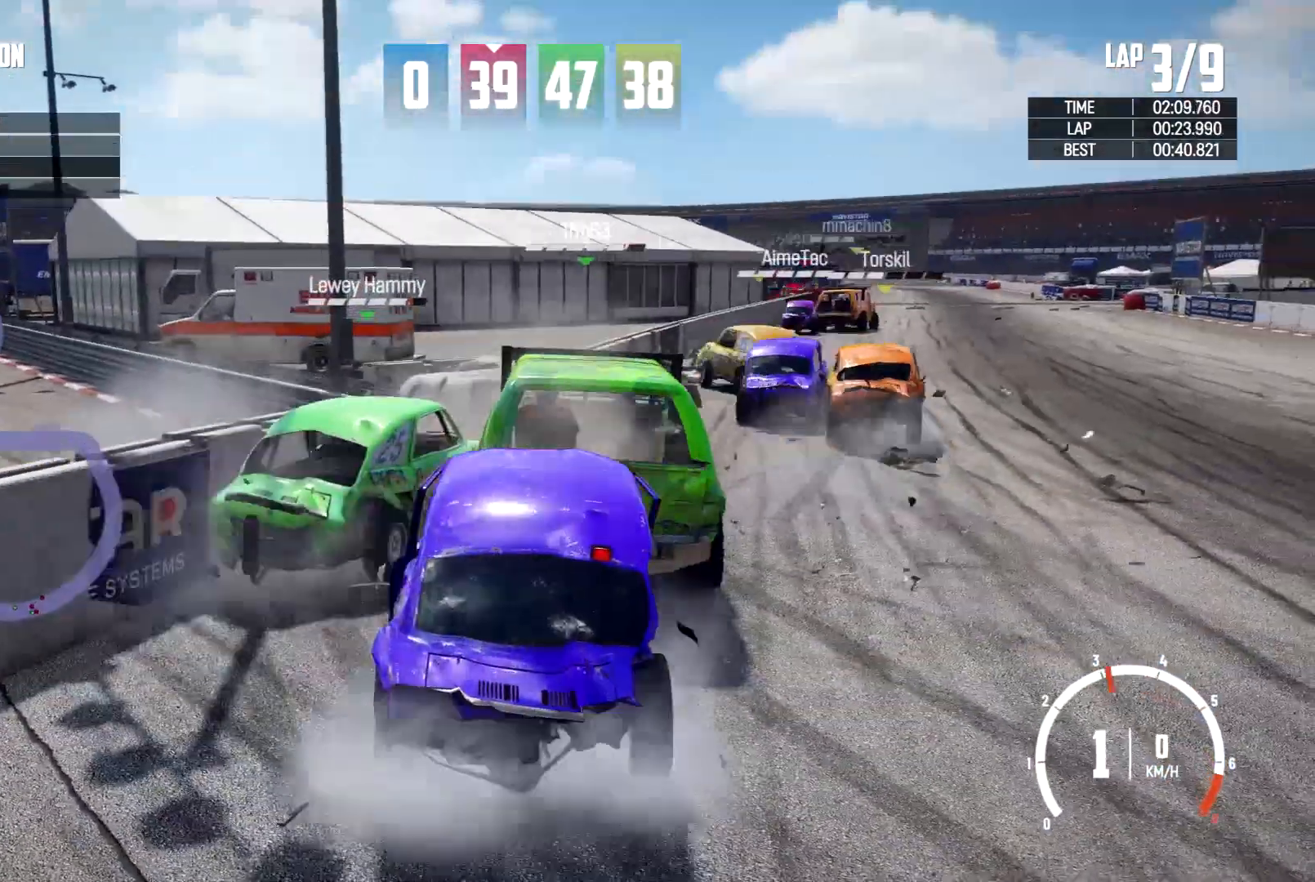
{"dt_ms": 500, "buttons": ["R2"], "left_stick": "center", "right_stick": "center", "events": [[33, "left_stick", "center"]]}
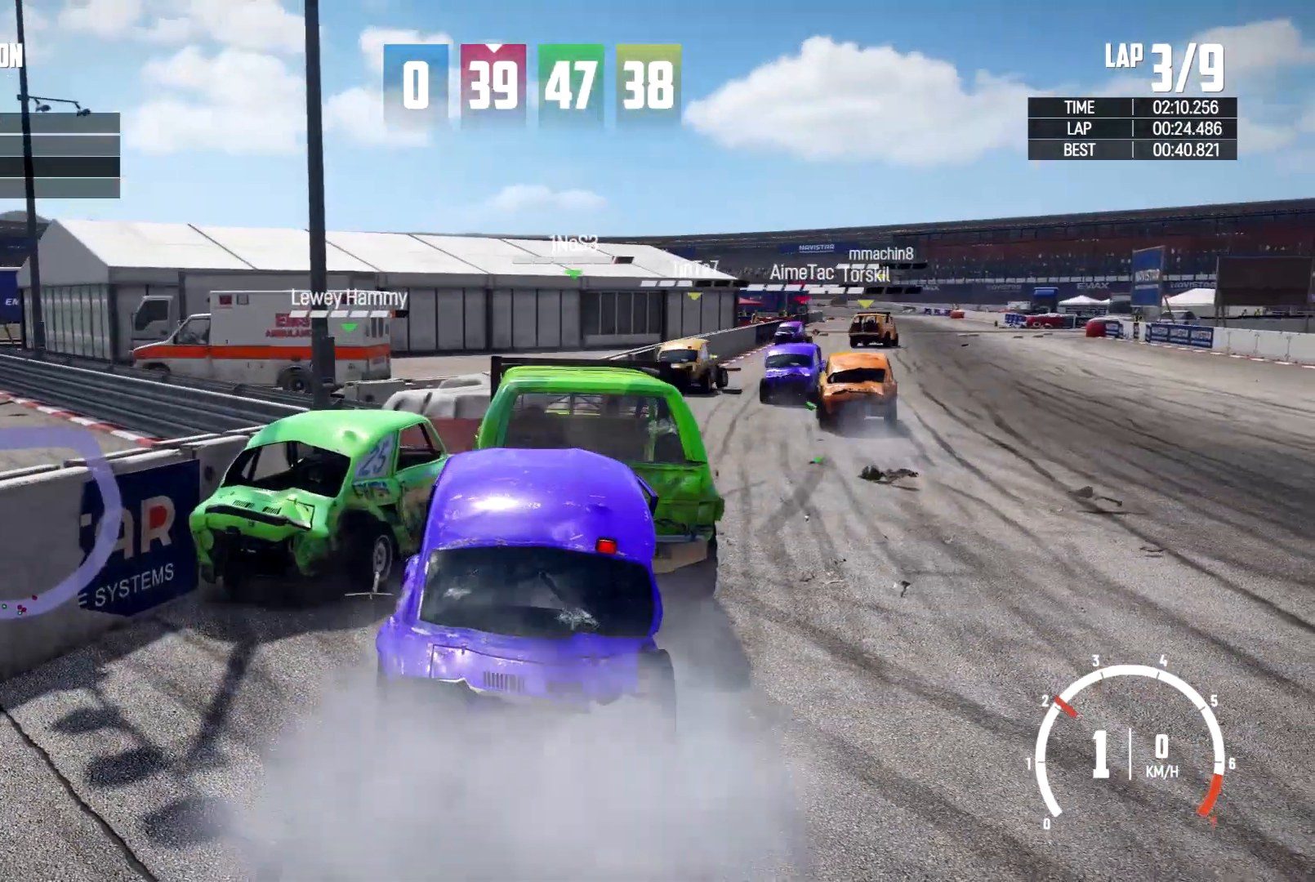
{"dt_ms": 500, "buttons": ["R2"], "left_stick": "center", "right_stick": "center", "events": []}
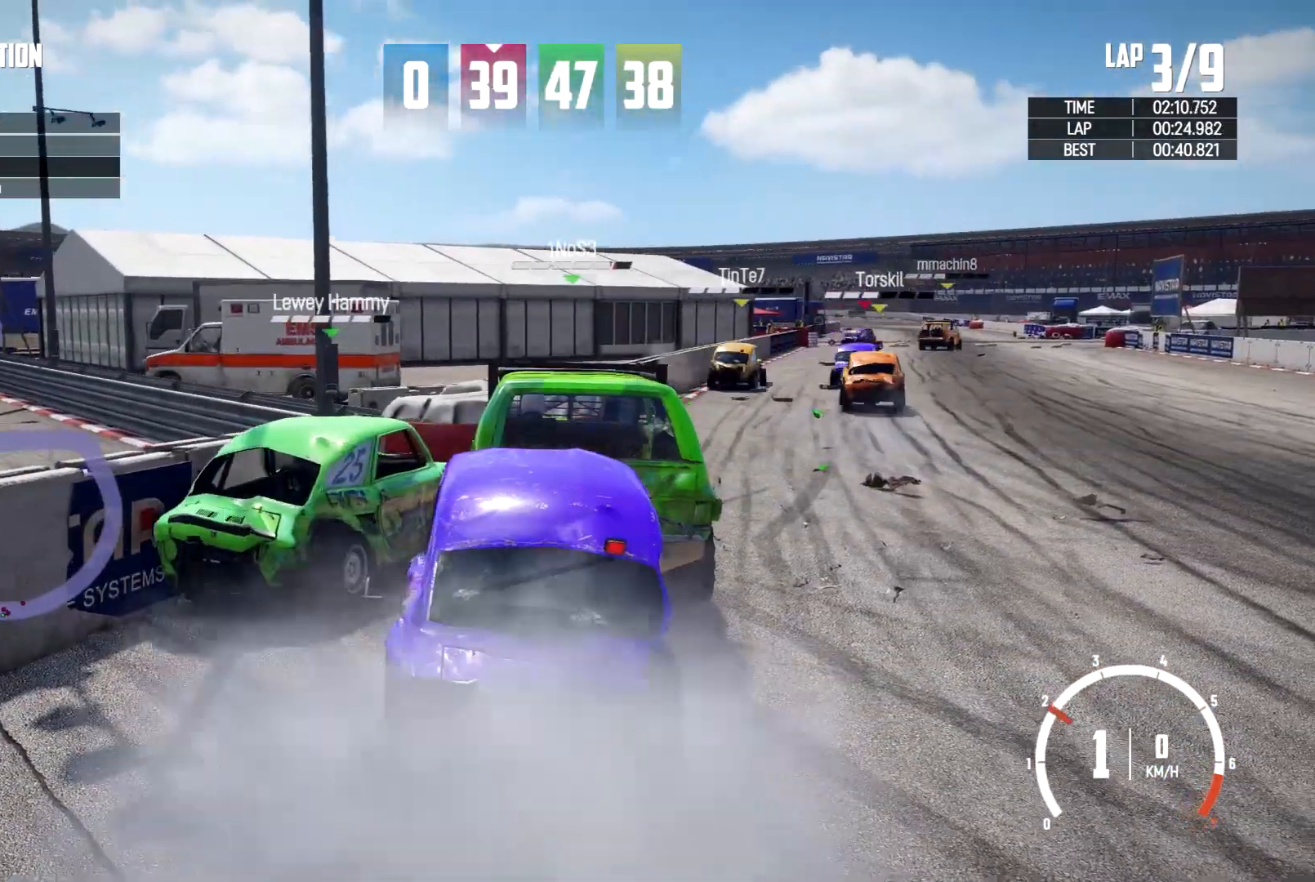
{"dt_ms": 500, "buttons": ["R2"], "left_stick": "right", "right_stick": "center", "events": [[233, "left_stick", "right"]]}
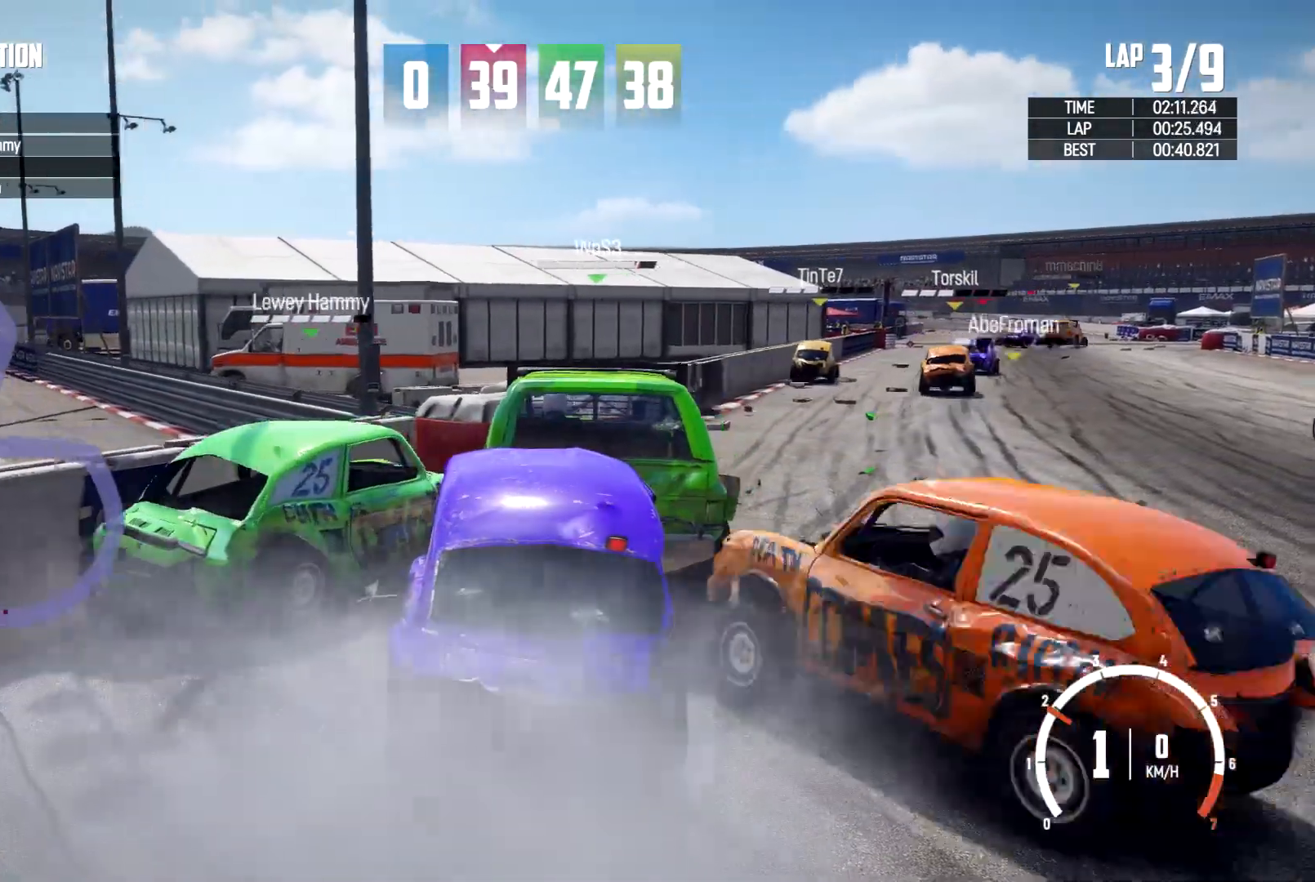
{"dt_ms": 500, "buttons": ["R2"], "left_stick": "right", "right_stick": "center", "events": []}
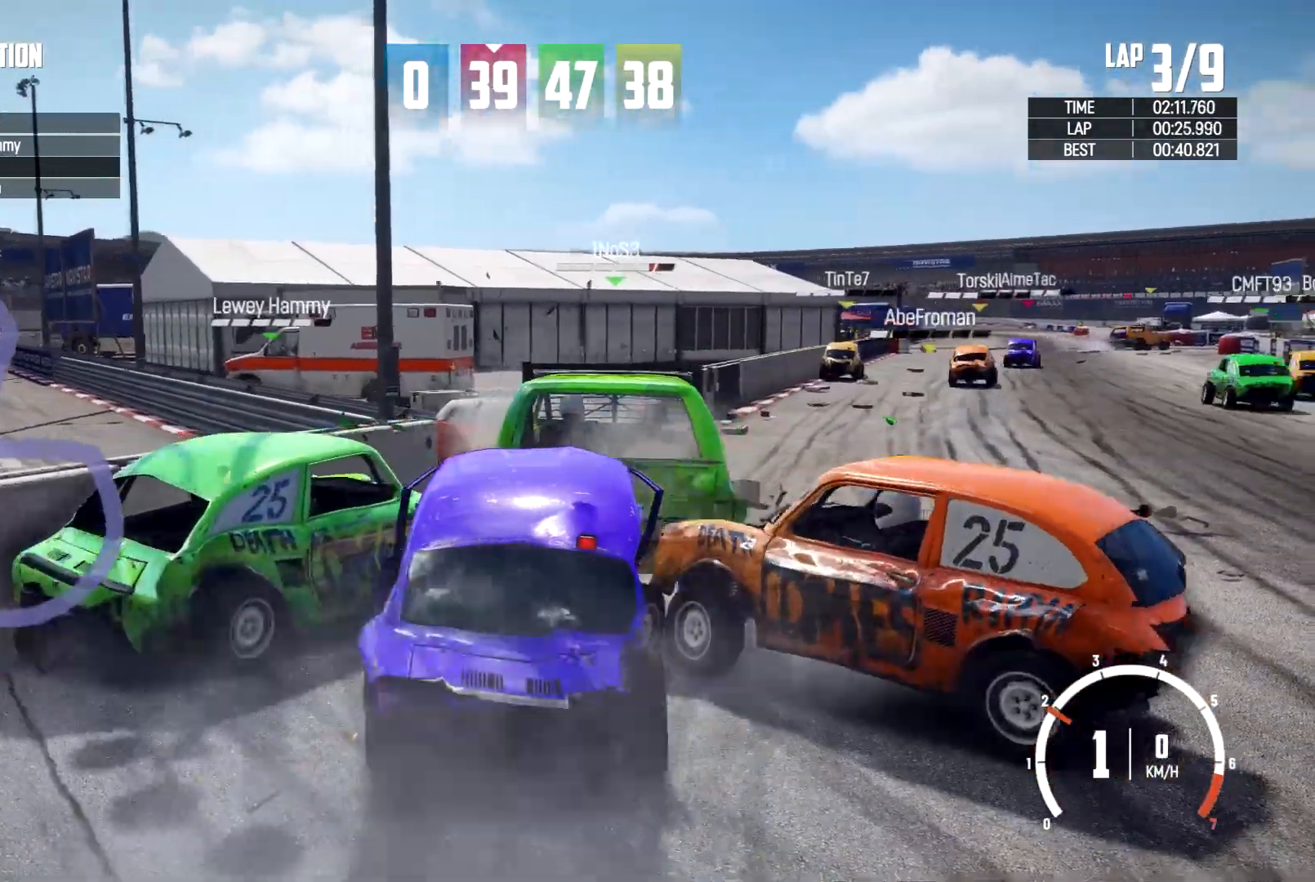
{"dt_ms": 500, "buttons": [], "left_stick": "center", "right_stick": "center", "events": [[433, "left_stick", "center"], [500, "R2", "up"]]}